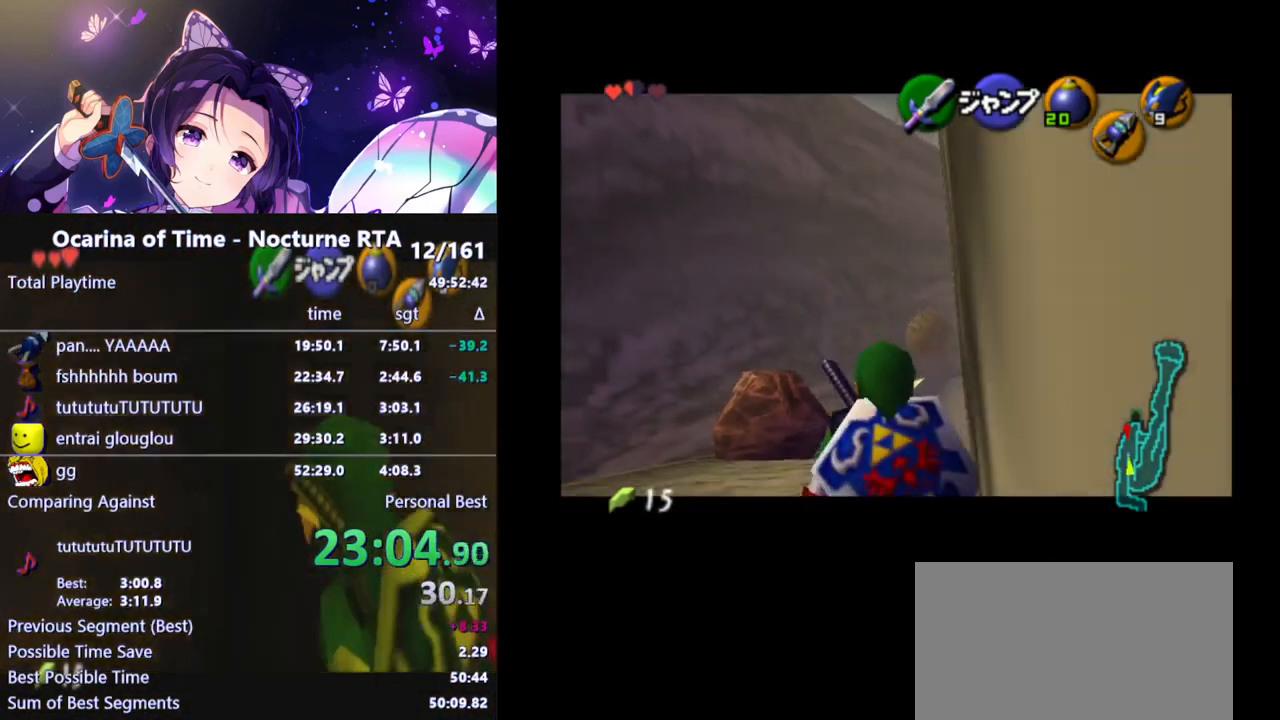
Gameplay with a controller (Nintendo layout); each line is a JSON object with the inputs held at the frame after it. "events" lists button and stick changes between this image and that frame as [ms after this image, input, new state], when the widget could be followed in between. Not read: L3 R3.
{"buttons": ["L1"], "left_stick": "down", "right_stick": "center", "events": []}
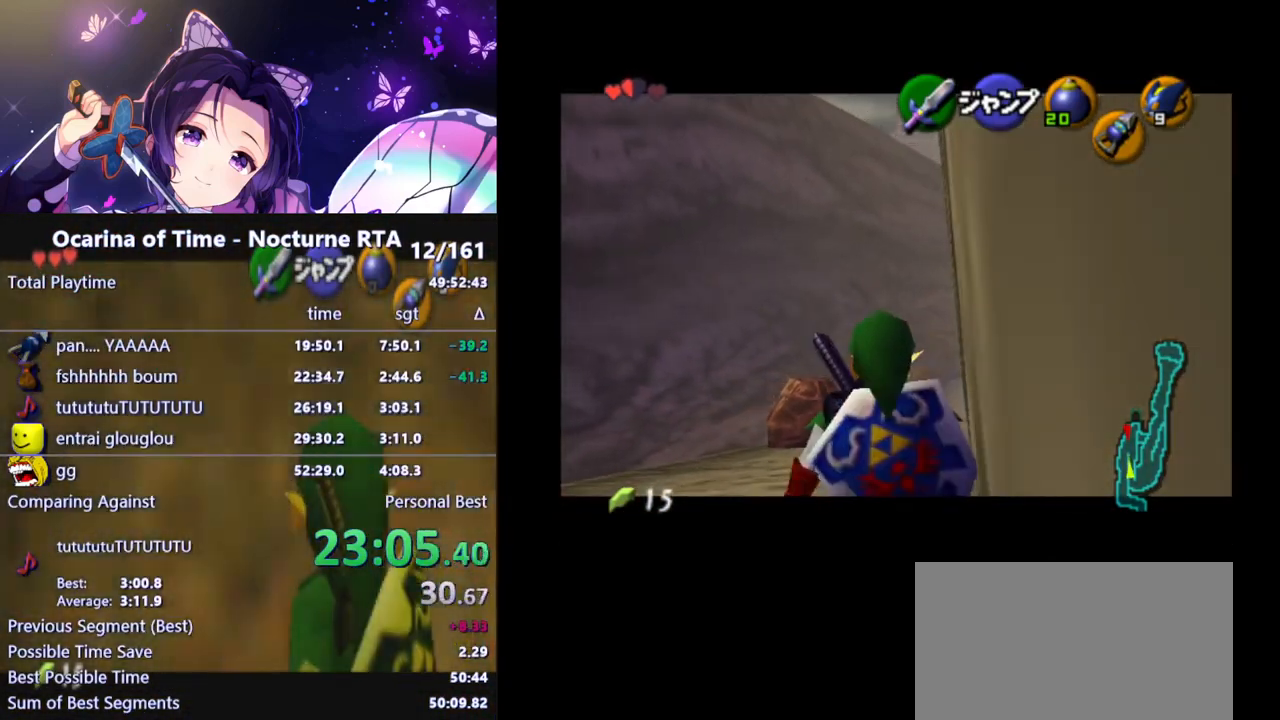
{"buttons": ["L1"], "left_stick": "down", "right_stick": "center", "events": []}
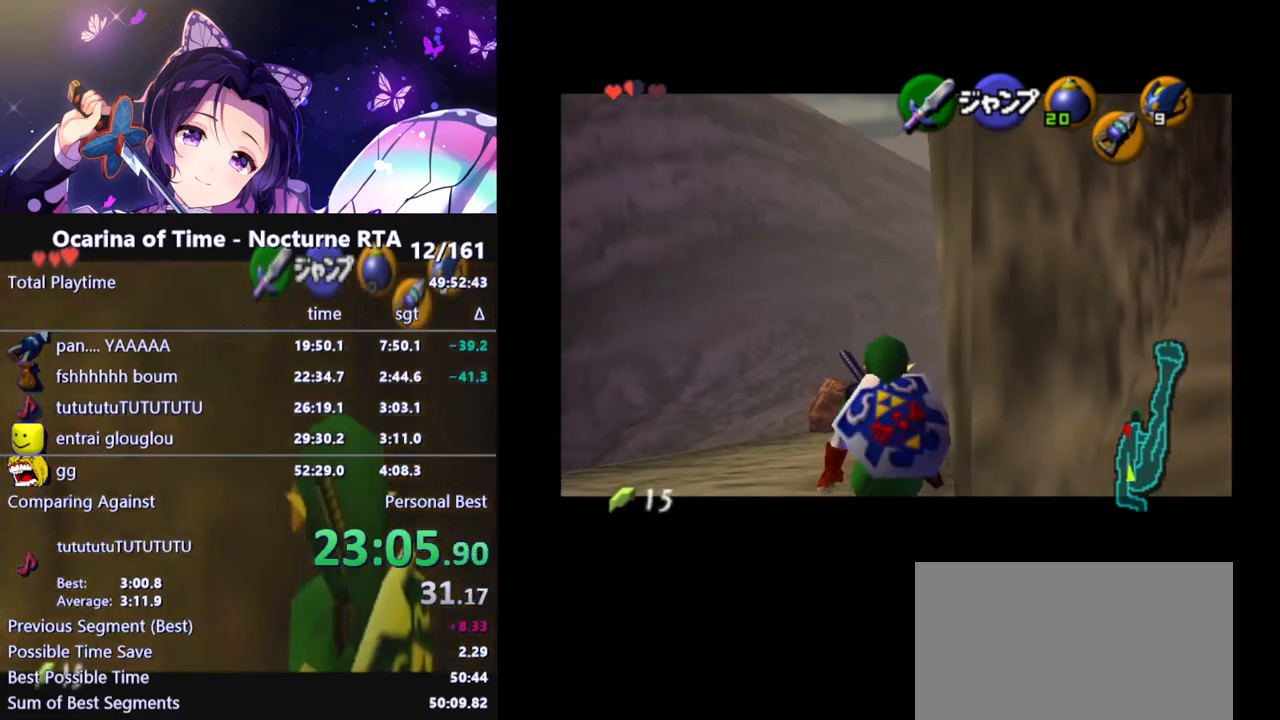
{"buttons": ["L1"], "left_stick": "right", "right_stick": "center", "events": [[283, "A", "down"], [283, "left_stick", "right"], [400, "A", "up"]]}
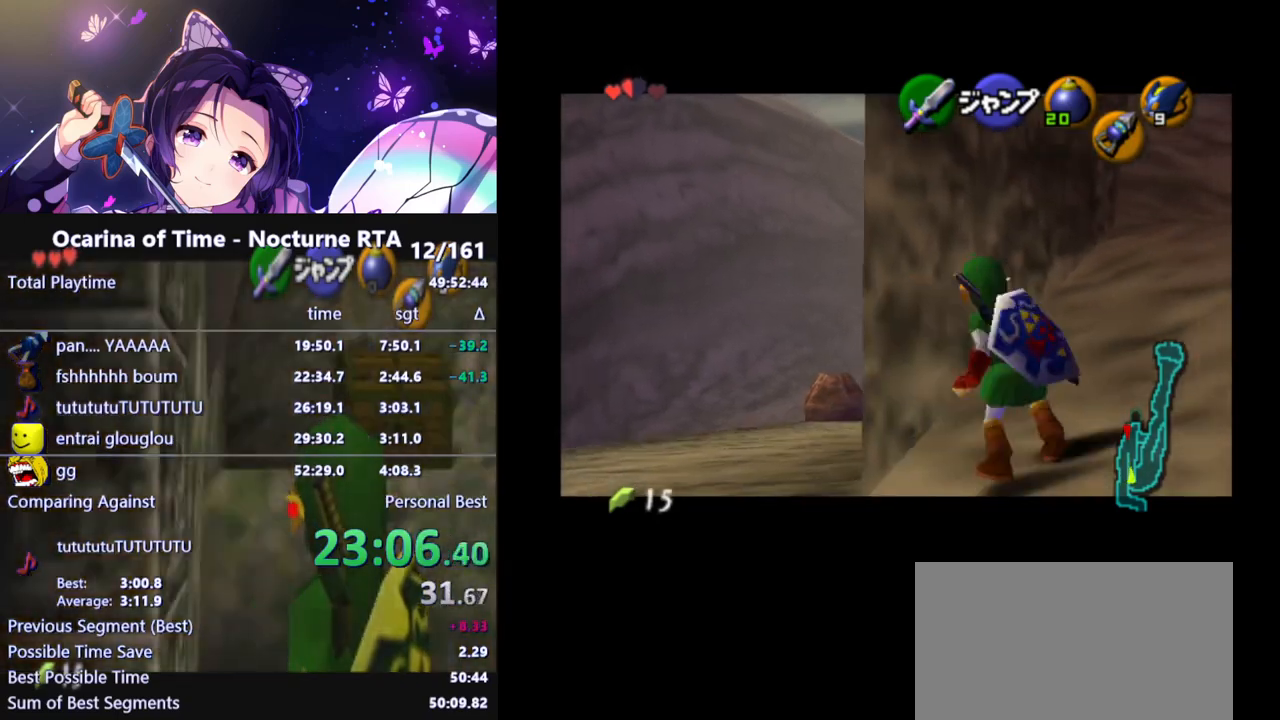
{"buttons": ["A"], "left_stick": "up-right", "right_stick": "center", "events": [[67, "L1", "up"], [83, "left_stick", "up-right"], [400, "A", "down"]]}
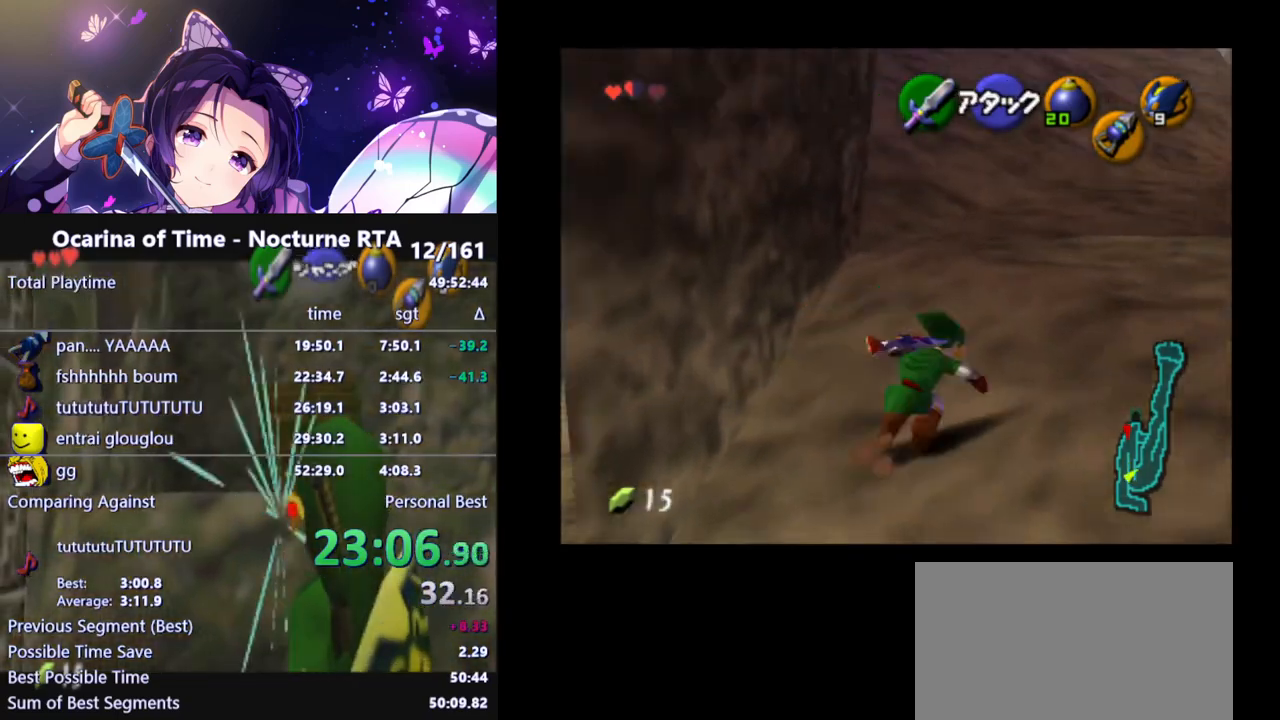
{"buttons": [], "left_stick": "up-right", "right_stick": "center", "events": [[33, "A", "up"], [150, "L1", "down"], [333, "L1", "up"]]}
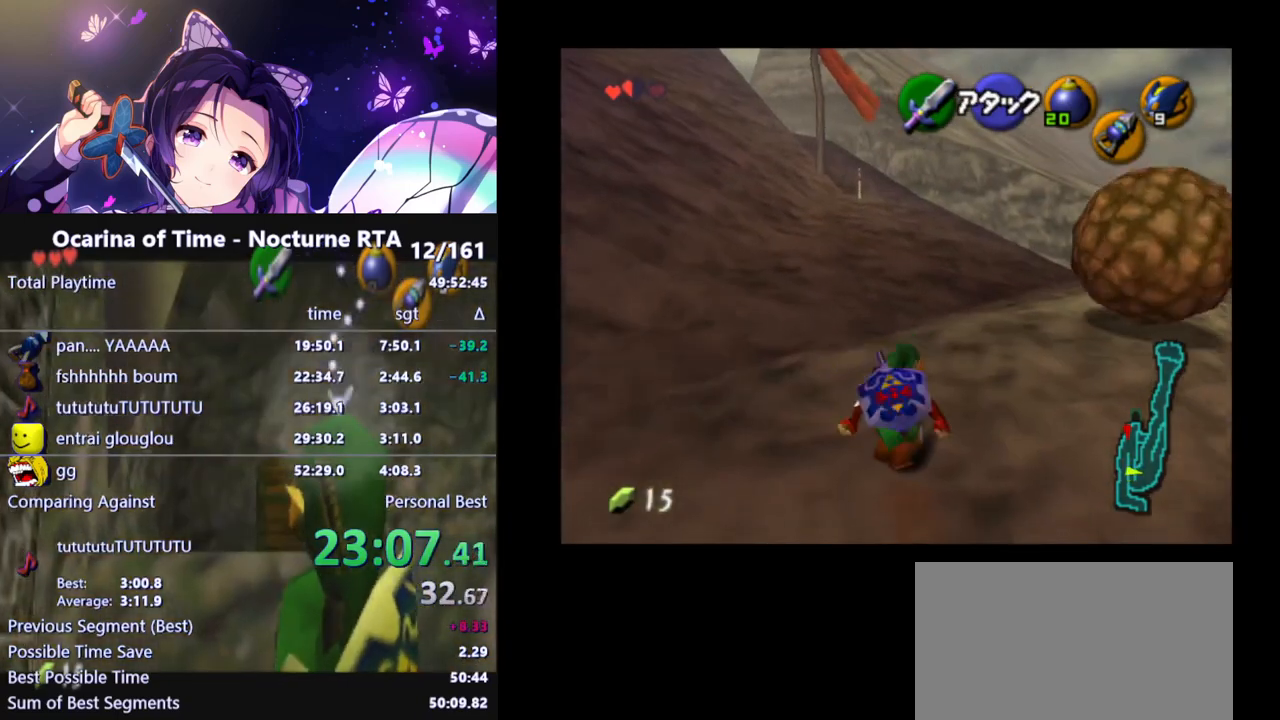
{"buttons": ["L1"], "left_stick": "down", "right_stick": "center", "events": [[150, "left_stick", "up"], [250, "left_stick", "center"], [367, "left_stick", "down"], [483, "L1", "down"]]}
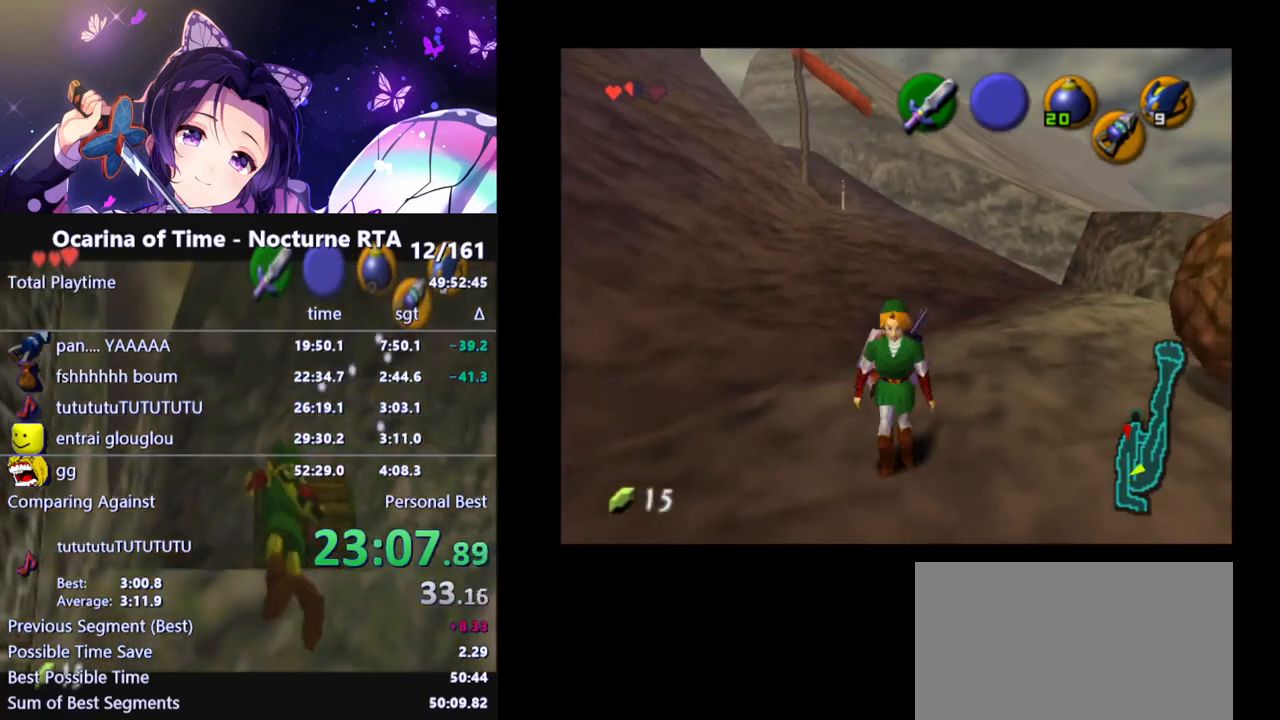
{"buttons": ["L1"], "left_stick": "down", "right_stick": "center", "events": []}
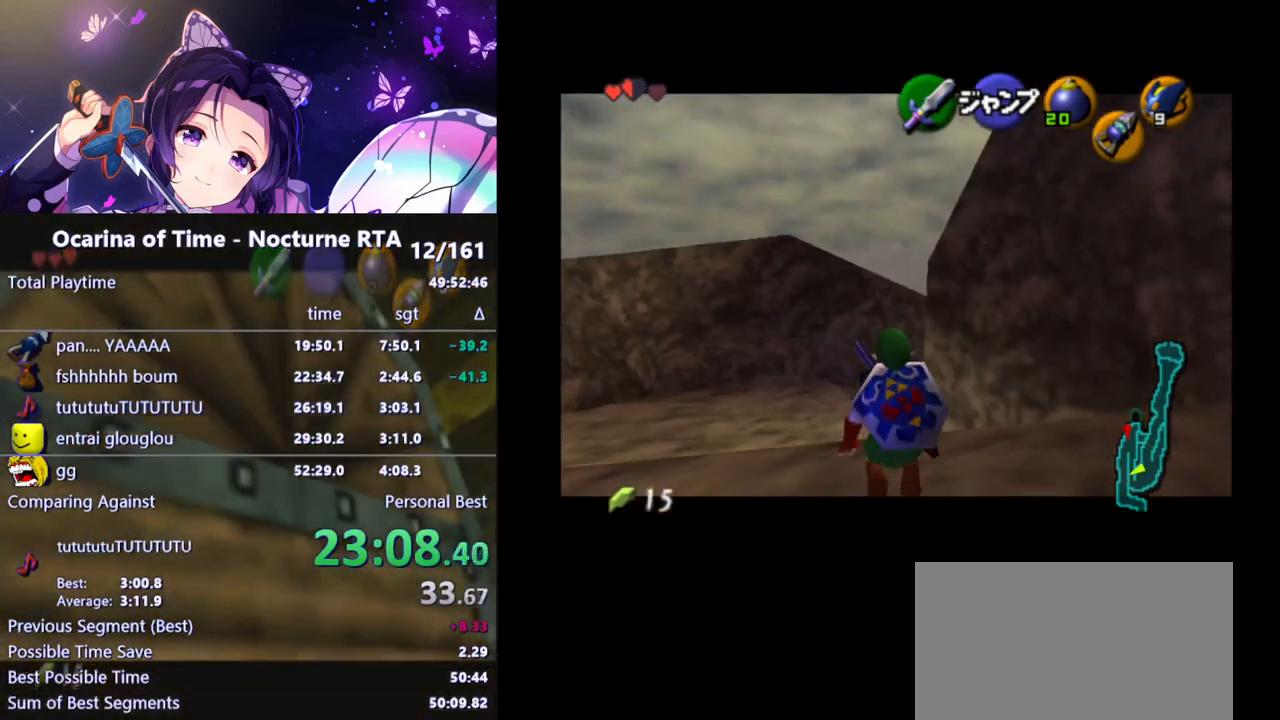
{"buttons": ["L1"], "left_stick": "down", "right_stick": "center", "events": []}
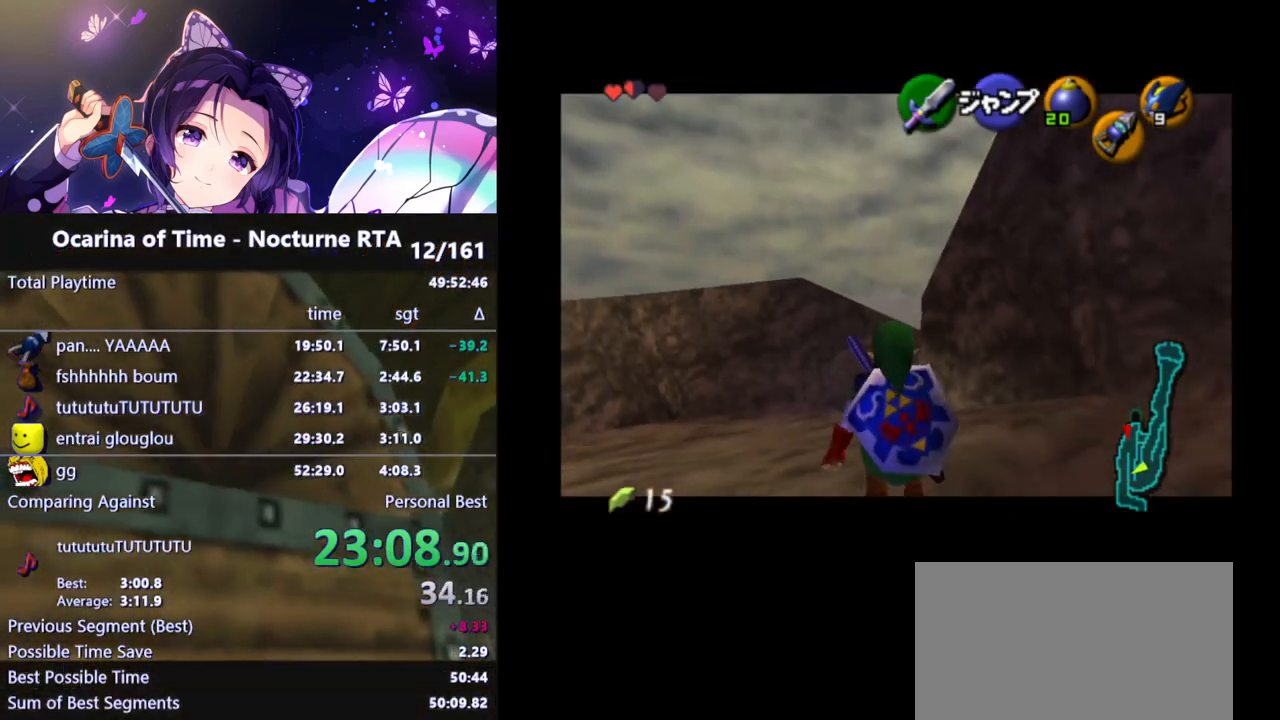
{"buttons": ["L1"], "left_stick": "down", "right_stick": "center", "events": []}
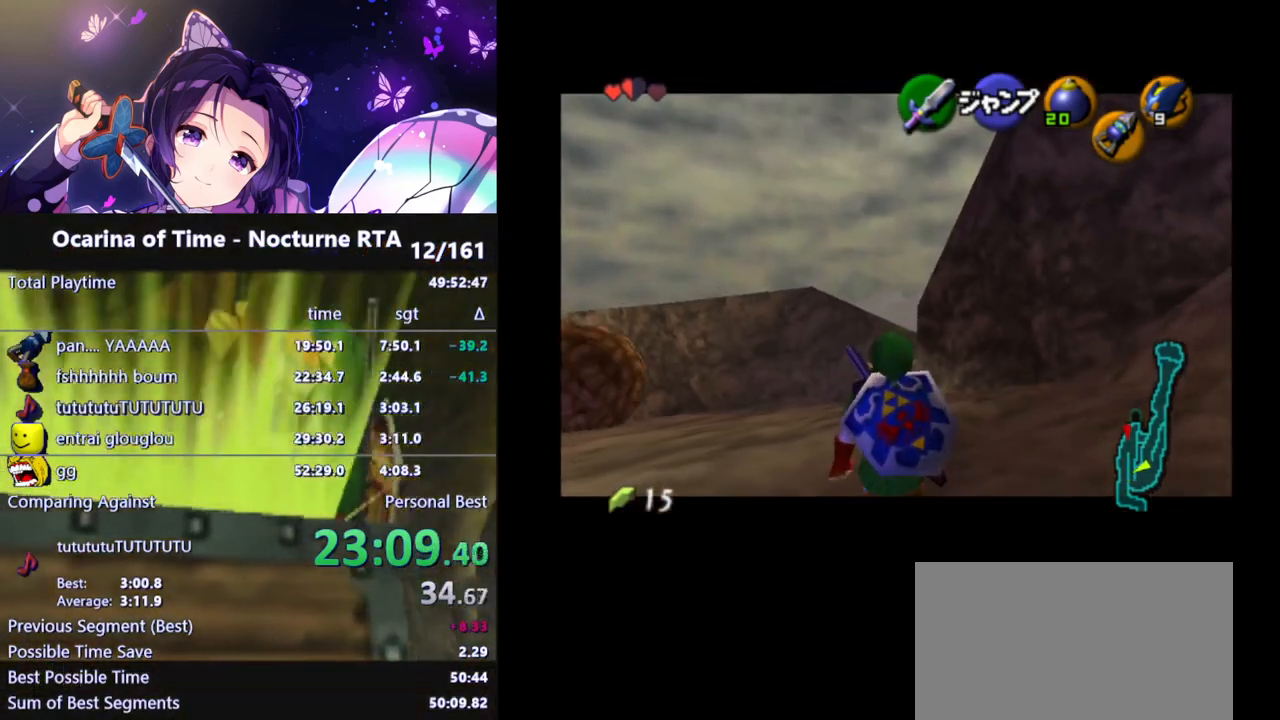
{"buttons": ["L1"], "left_stick": "down", "right_stick": "center", "events": []}
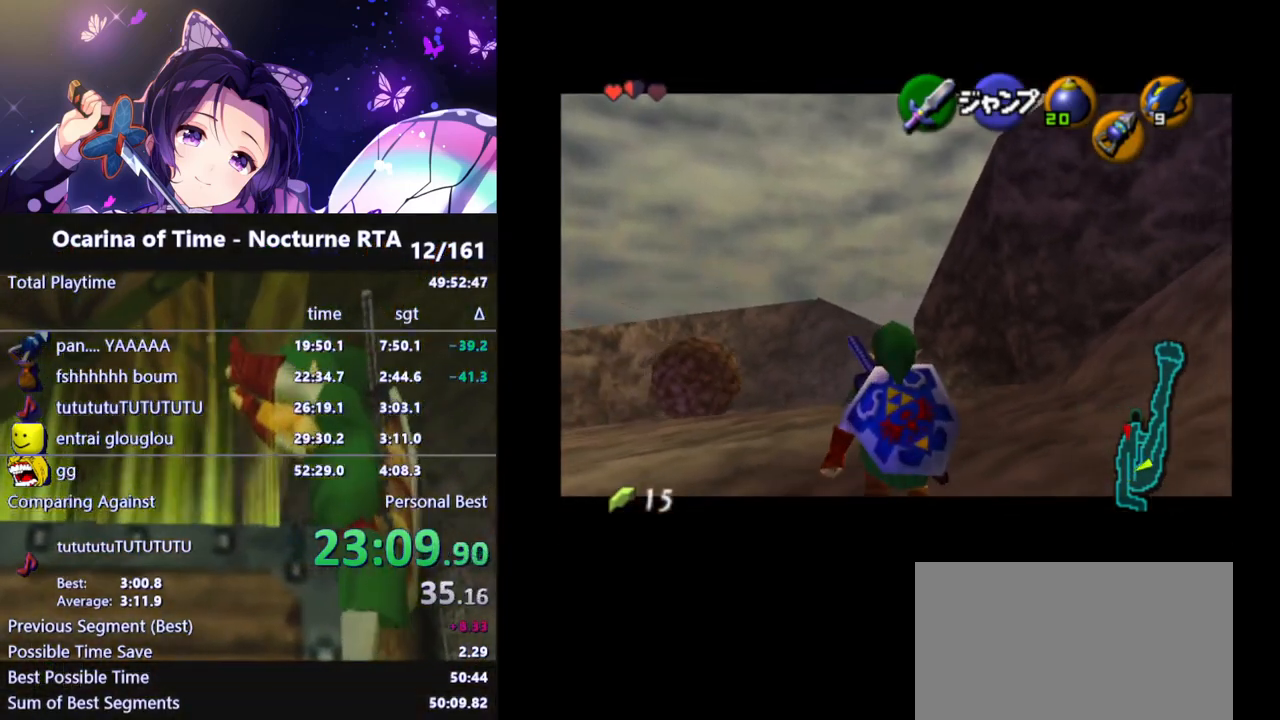
{"buttons": ["L1"], "left_stick": "down", "right_stick": "center", "events": []}
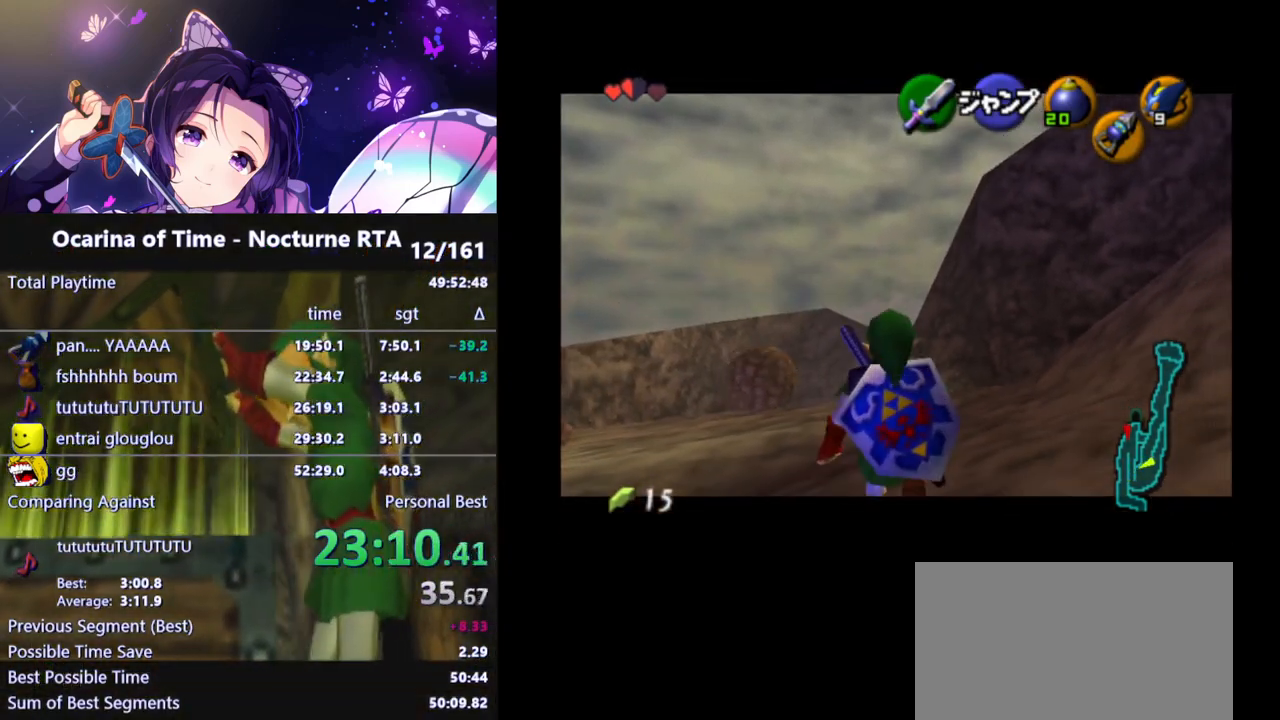
{"buttons": ["L1"], "left_stick": "down", "right_stick": "center", "events": []}
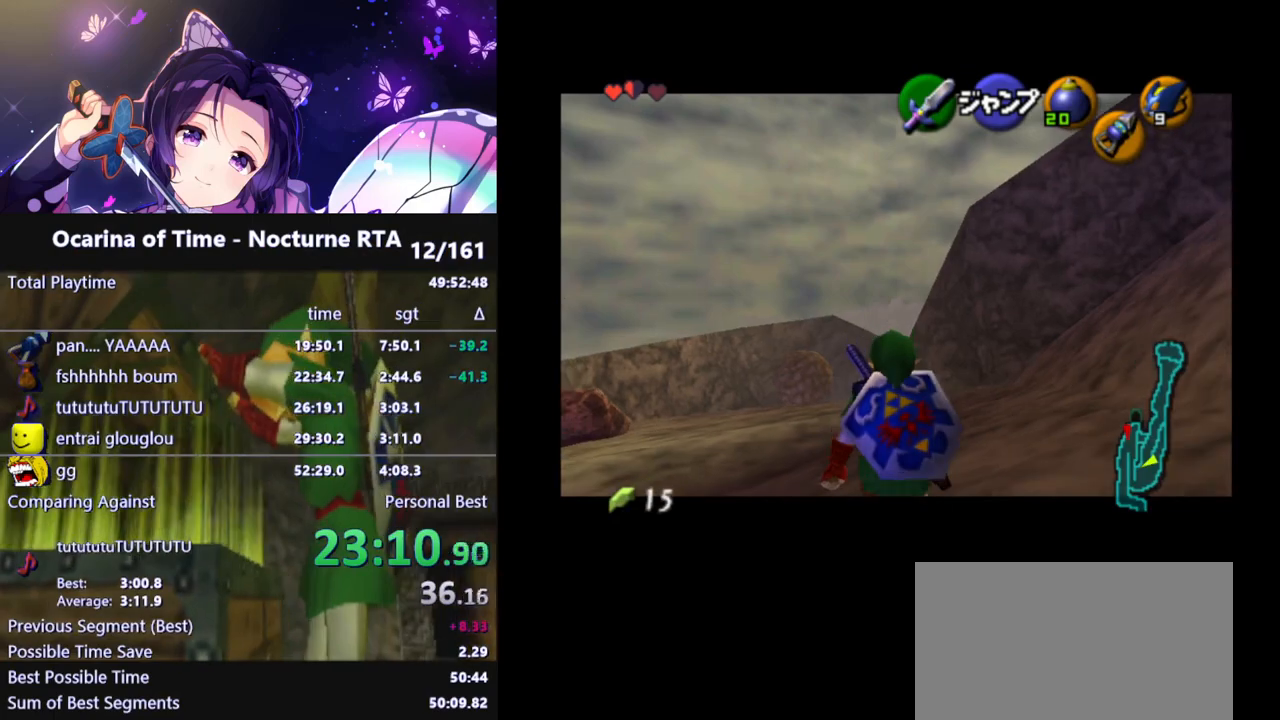
{"buttons": [], "left_stick": "down-right", "right_stick": "center", "events": [[250, "L1", "up"], [367, "left_stick", "down-right"]]}
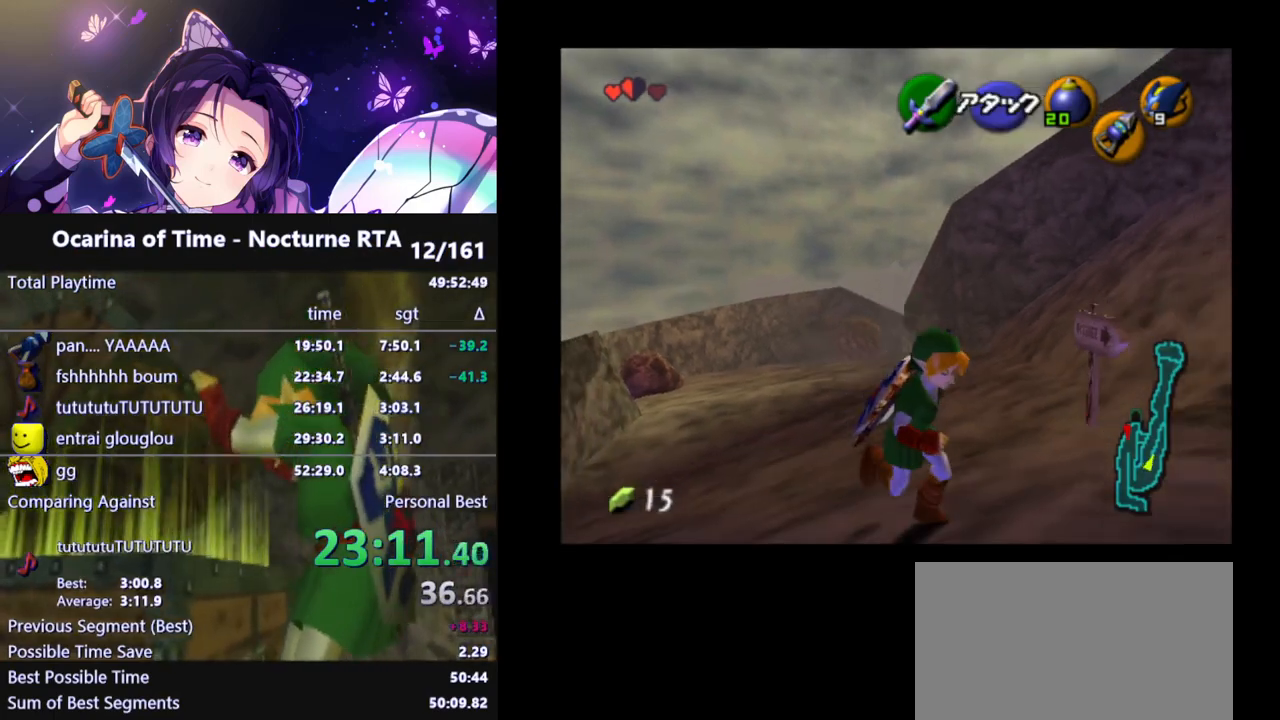
{"buttons": ["L1"], "left_stick": "right", "right_stick": "center", "events": [[200, "A", "down"], [200, "left_stick", "right"], [333, "A", "up"], [400, "L1", "down"]]}
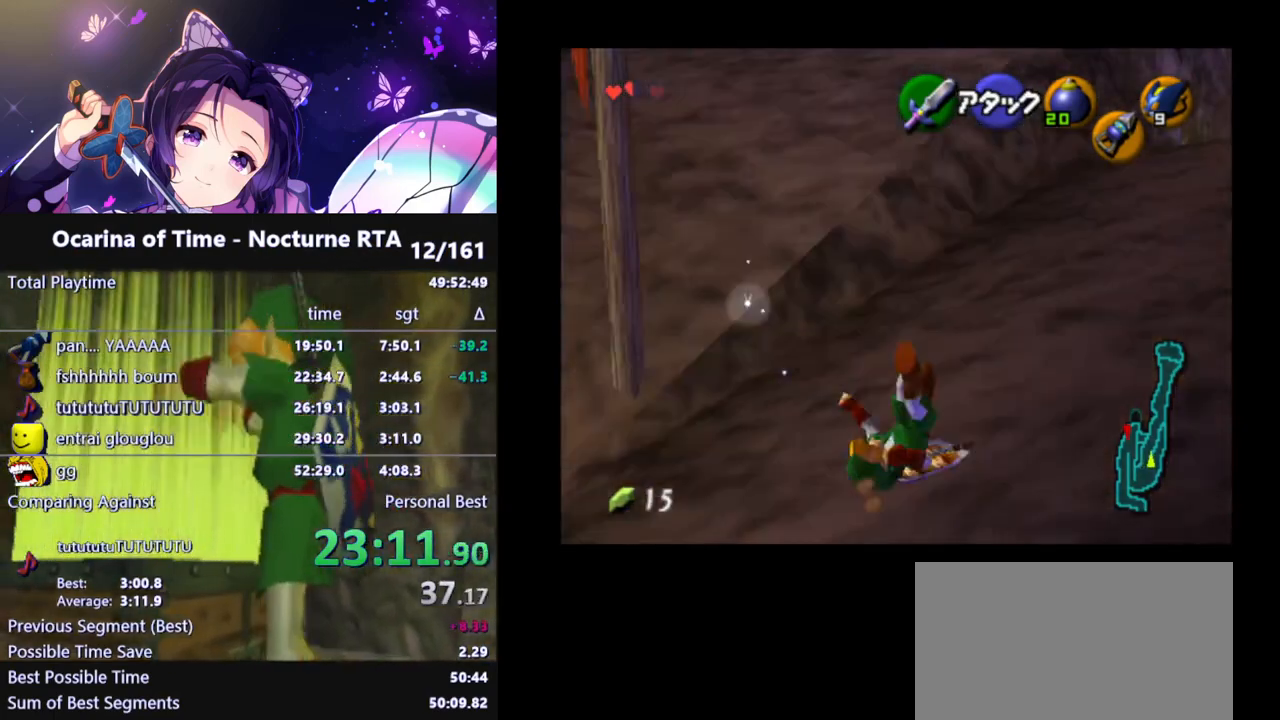
{"buttons": [], "left_stick": "up-right", "right_stick": "center", "events": [[50, "L1", "up"], [117, "left_stick", "up-right"]]}
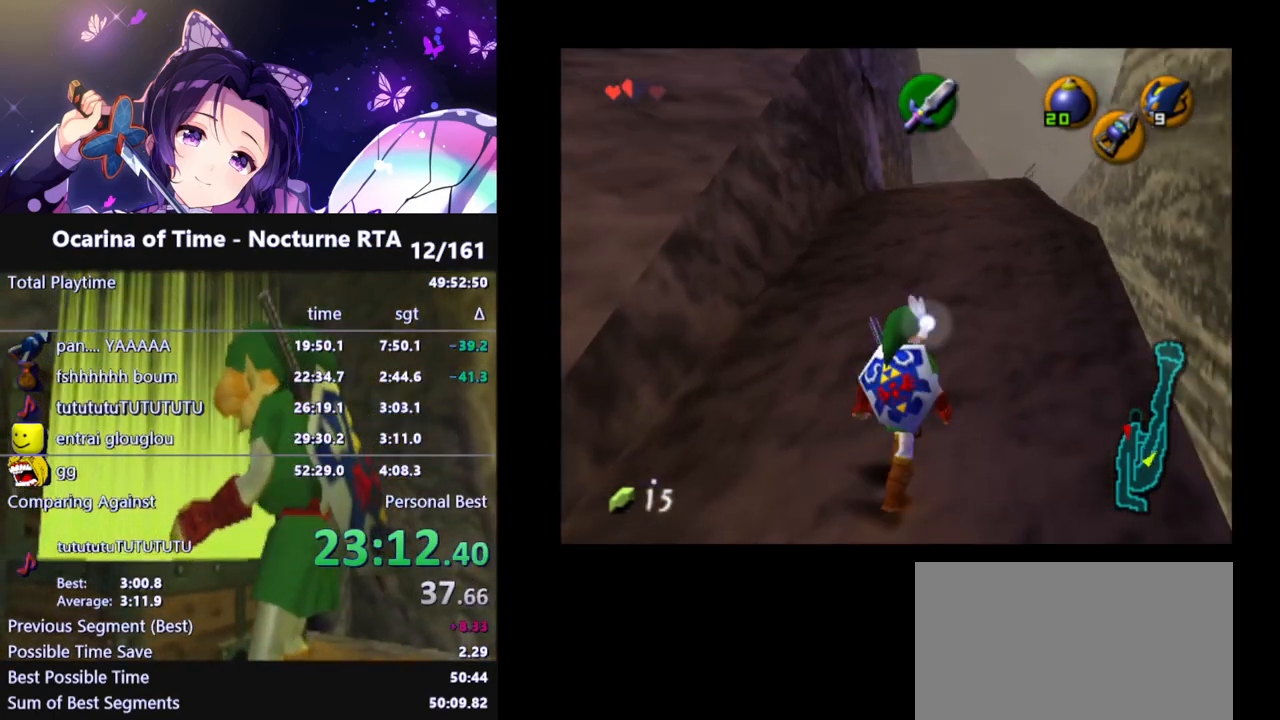
{"buttons": ["L1"], "left_stick": "down", "right_stick": "center", "events": [[150, "left_stick", "center"], [267, "left_stick", "down"], [400, "L1", "down"]]}
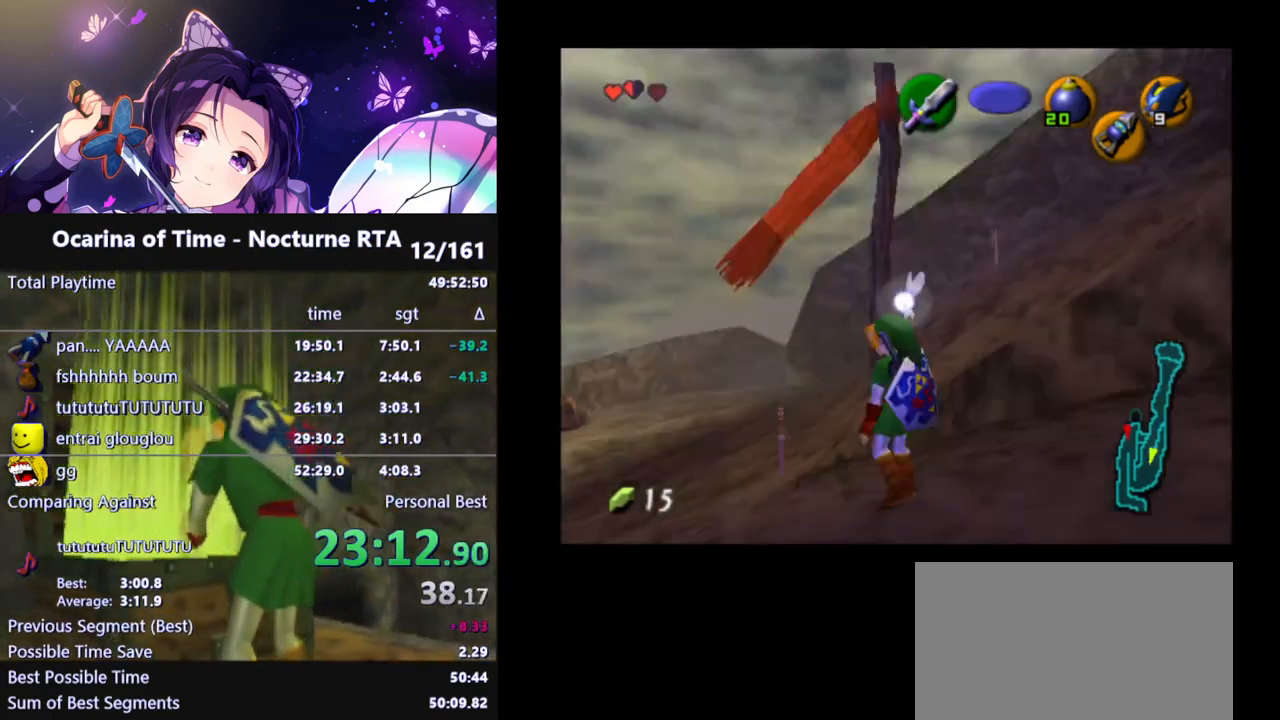
{"buttons": ["L1"], "left_stick": "down", "right_stick": "center", "events": []}
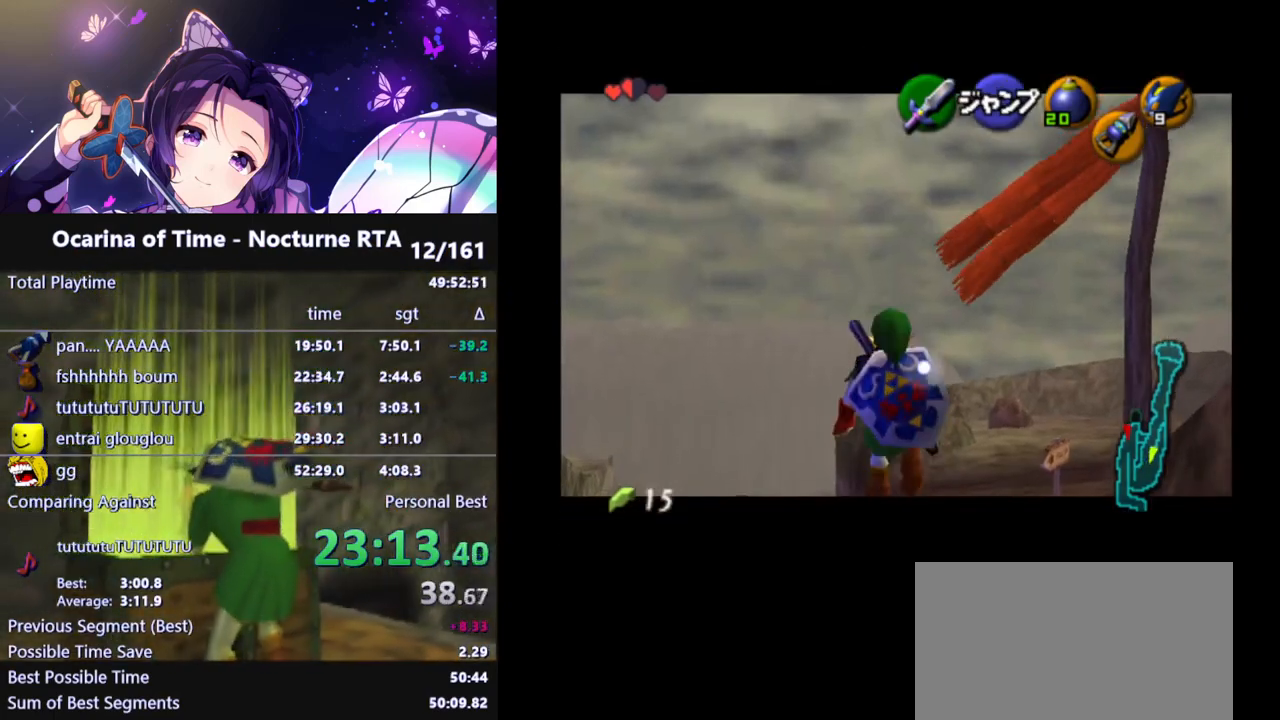
{"buttons": ["L1"], "left_stick": "down", "right_stick": "center", "events": []}
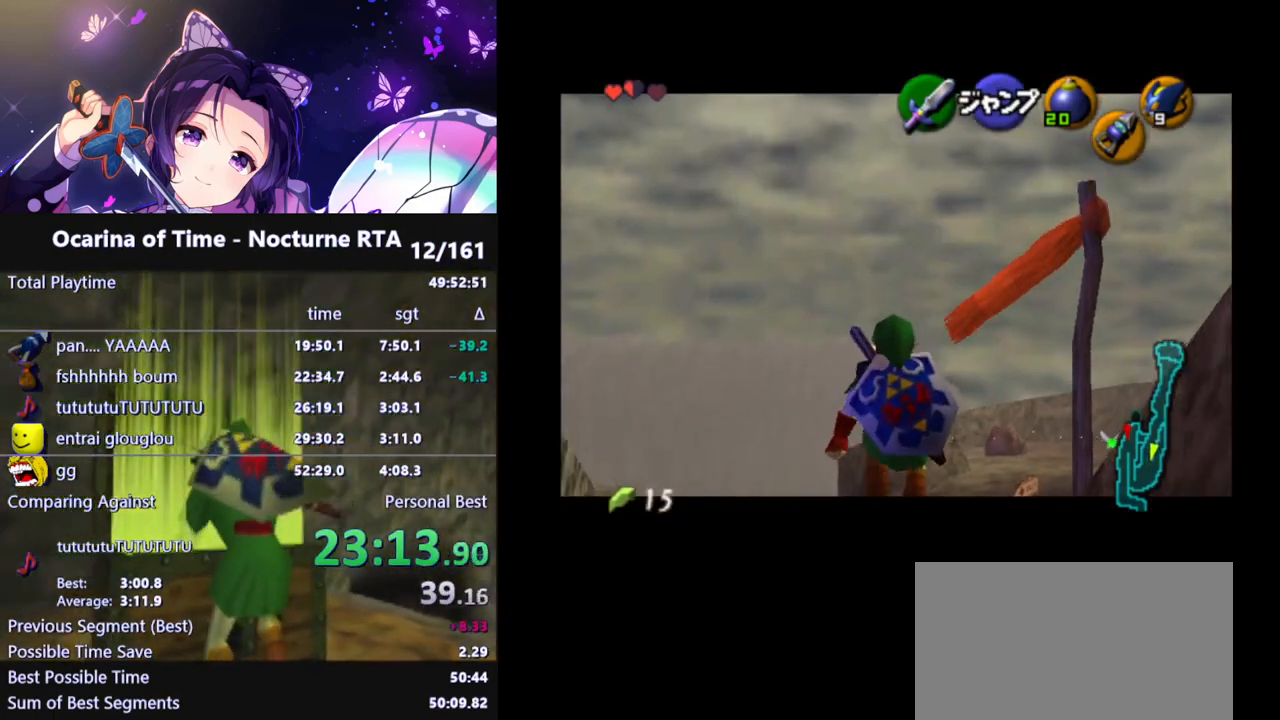
{"buttons": ["L1"], "left_stick": "down", "right_stick": "center", "events": []}
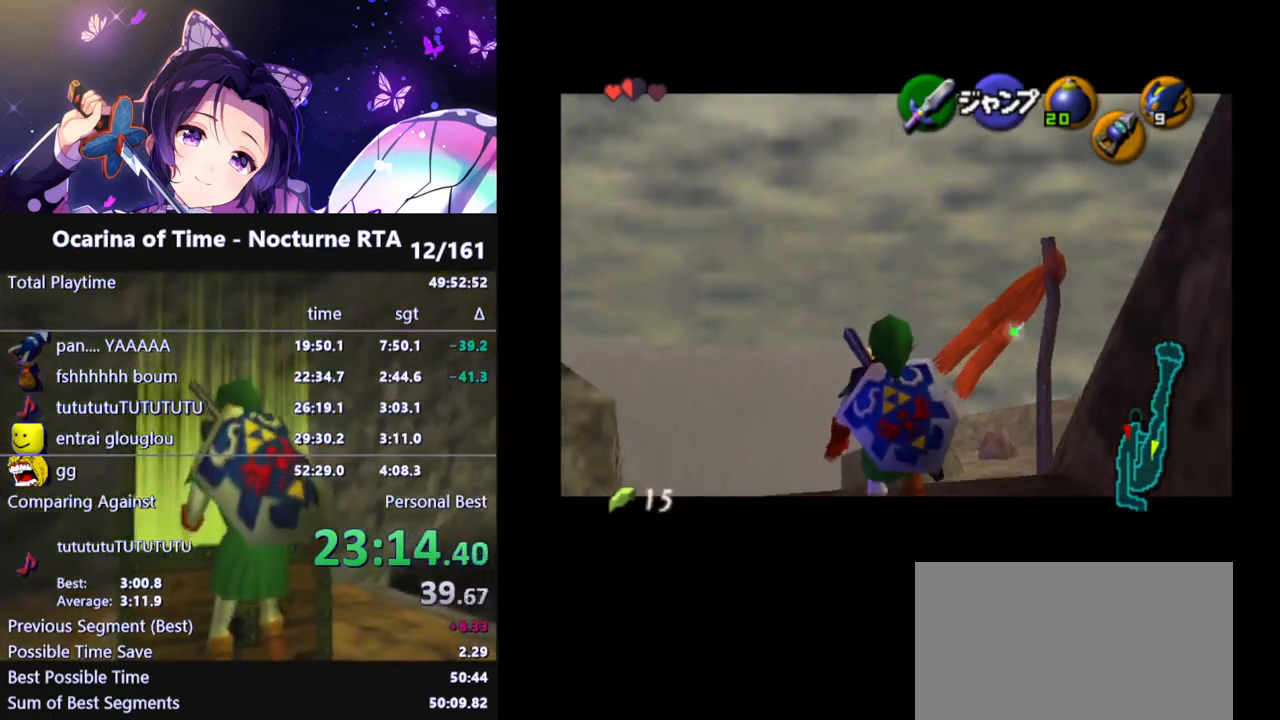
{"buttons": ["L1"], "left_stick": "down", "right_stick": "center", "events": []}
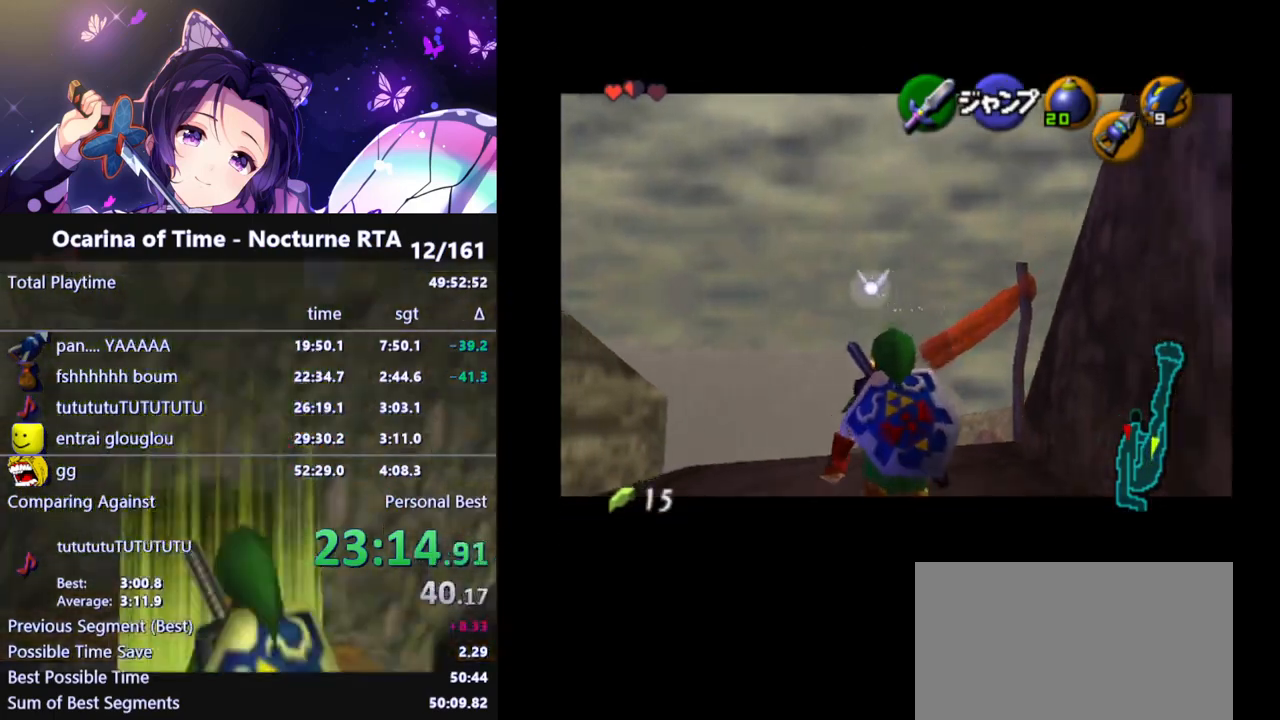
{"buttons": ["L1"], "left_stick": "down", "right_stick": "center", "events": []}
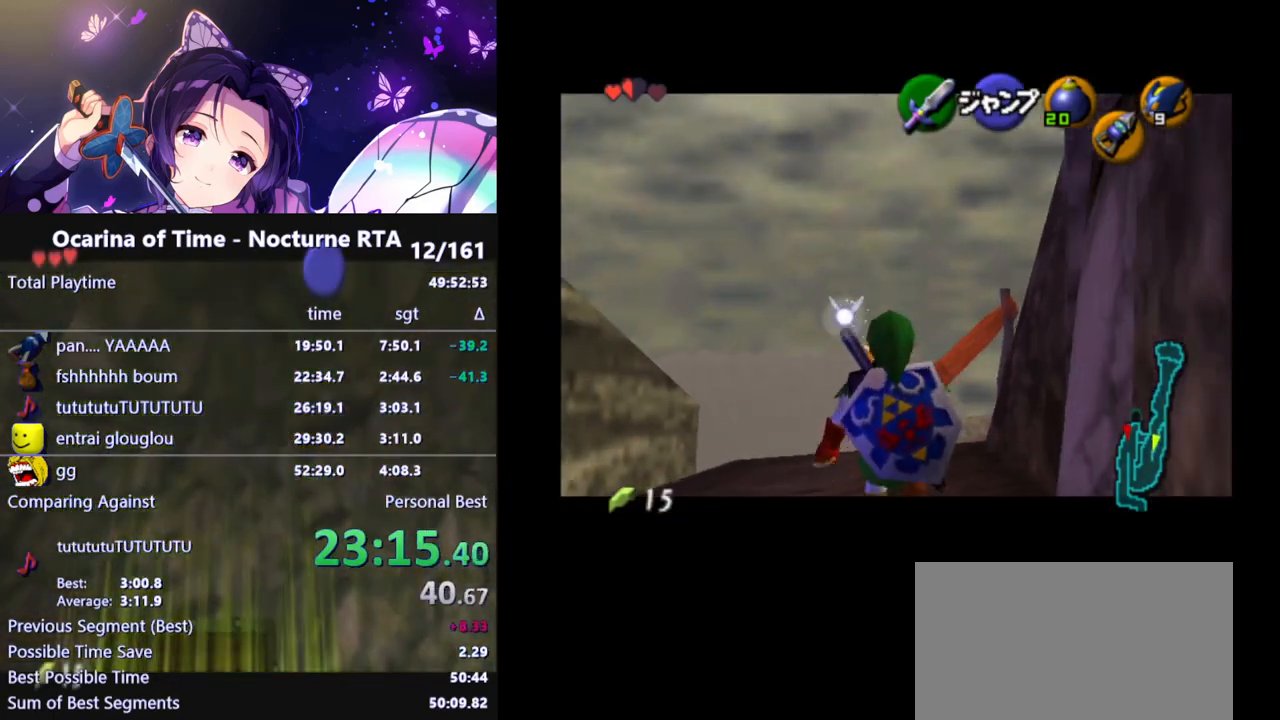
{"buttons": ["L1"], "left_stick": "down", "right_stick": "center", "events": []}
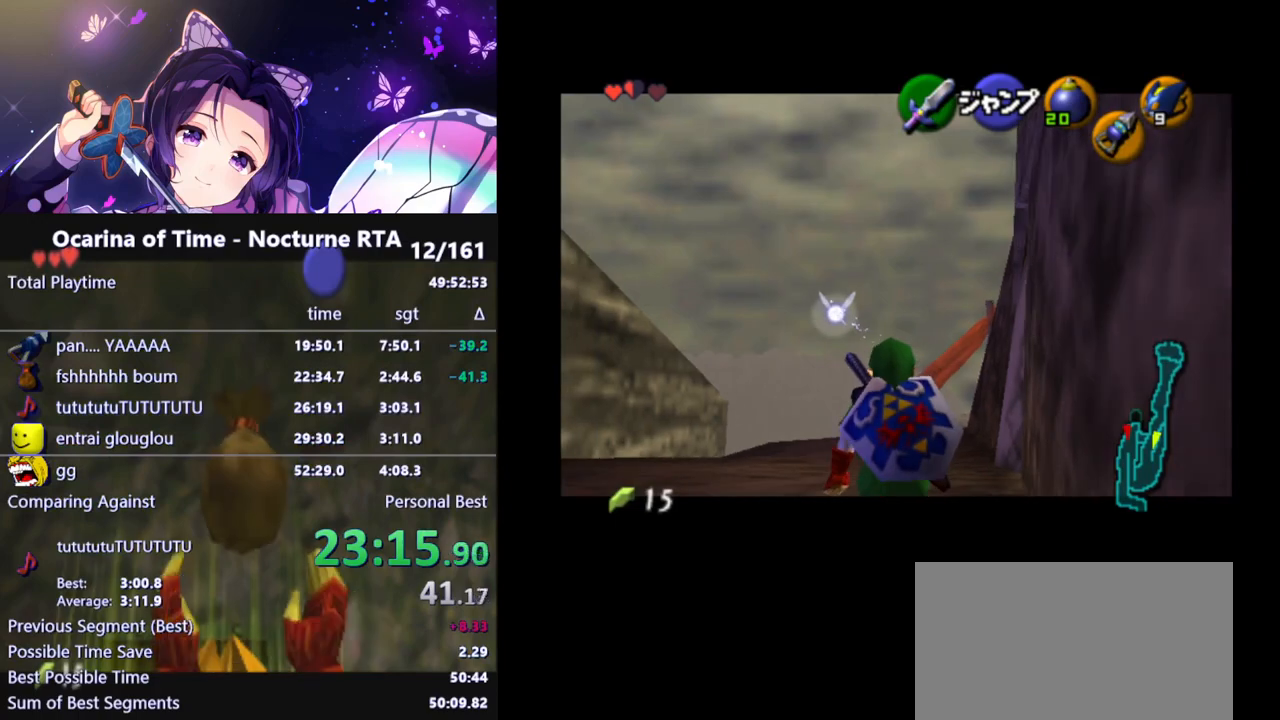
{"buttons": ["L1"], "left_stick": "down", "right_stick": "center", "events": []}
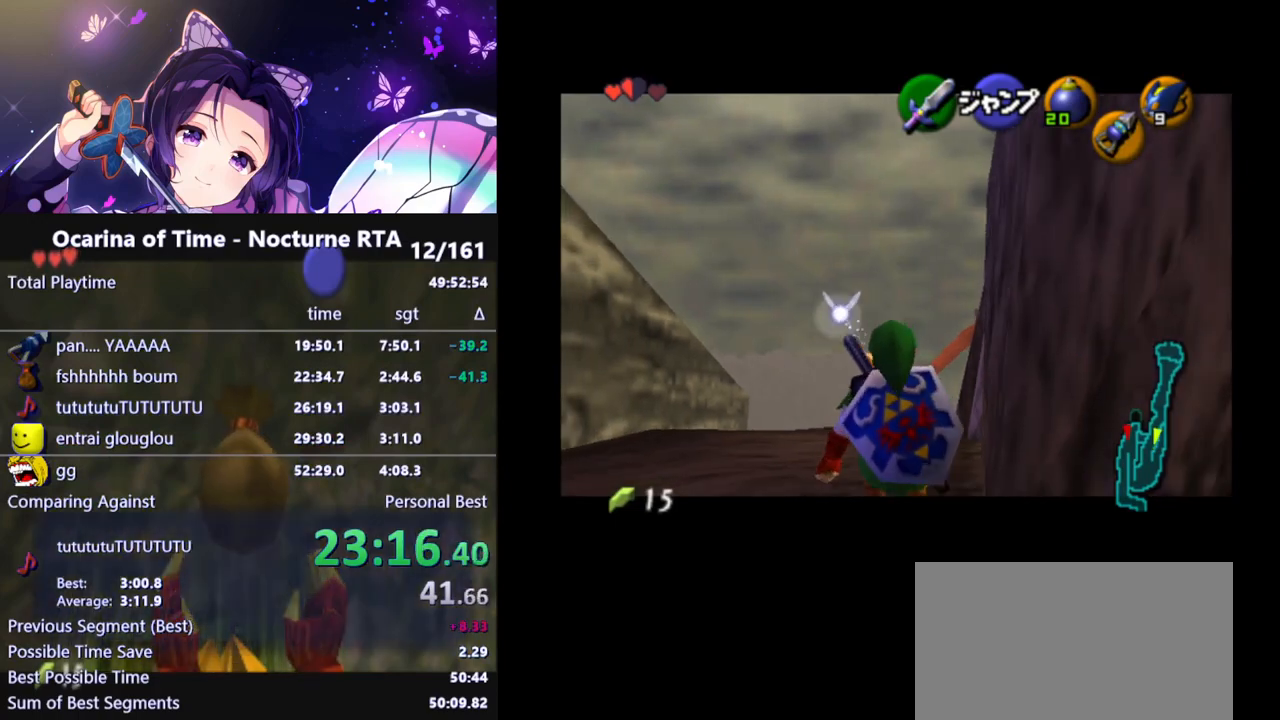
{"buttons": ["L1"], "left_stick": "down", "right_stick": "center", "events": []}
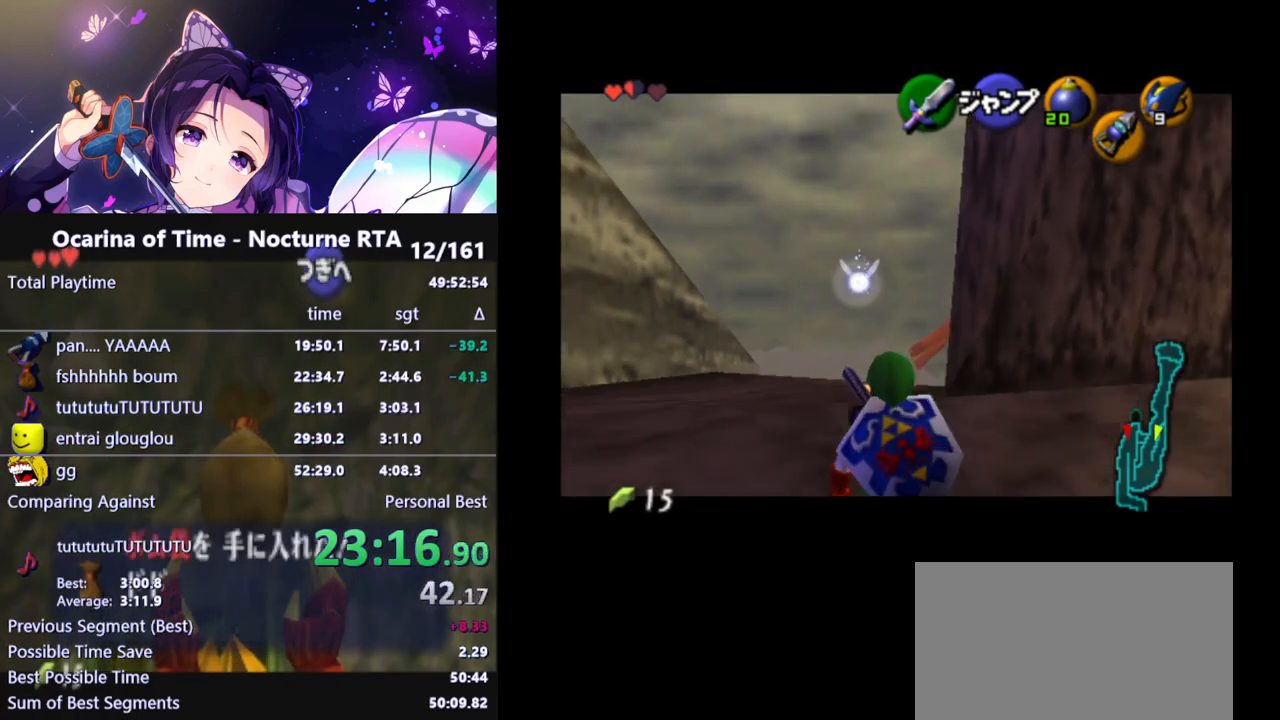
{"buttons": ["L1"], "left_stick": "down", "right_stick": "center", "events": []}
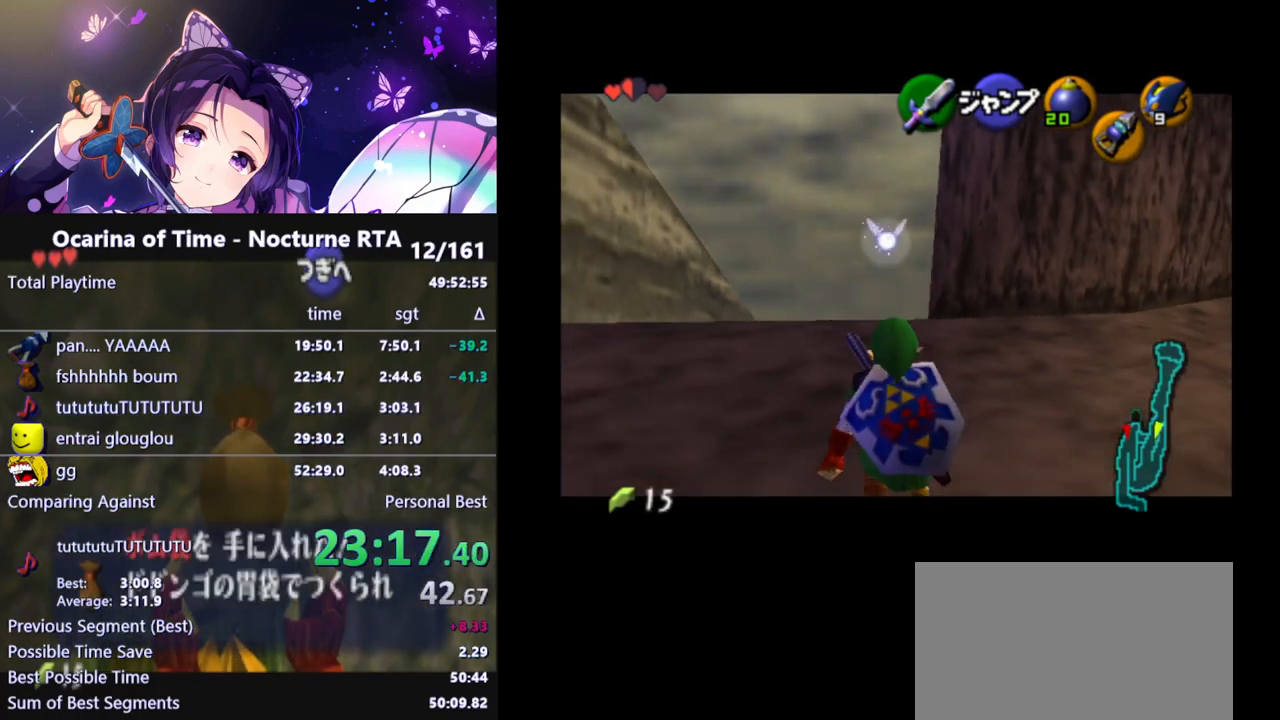
{"buttons": ["L1"], "left_stick": "down", "right_stick": "center", "events": []}
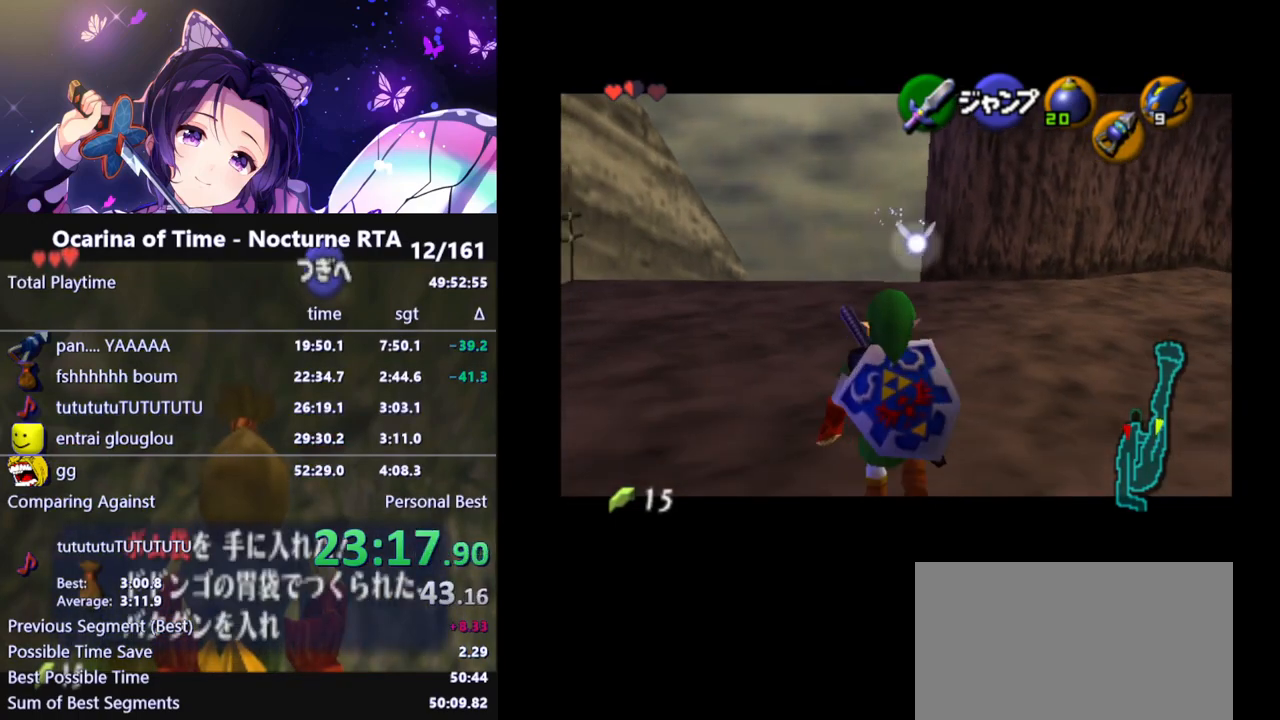
{"buttons": ["L1"], "left_stick": "down", "right_stick": "center", "events": []}
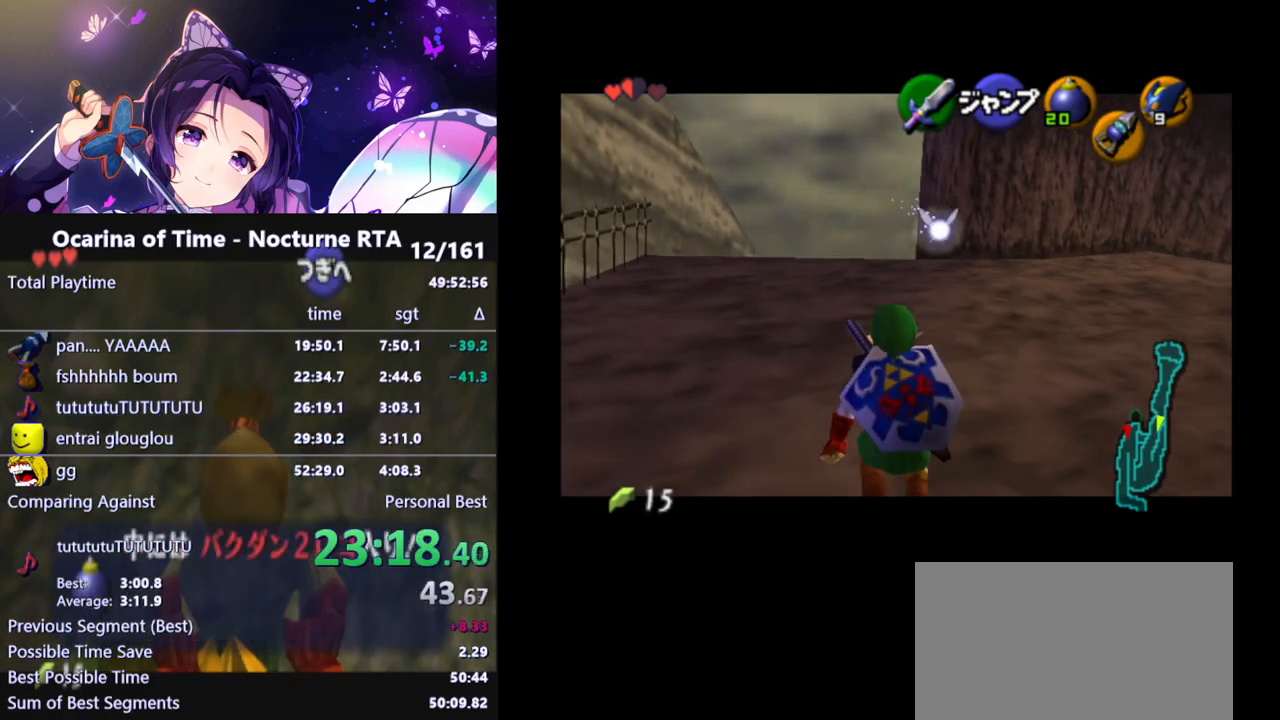
{"buttons": ["L1"], "left_stick": "down", "right_stick": "center", "events": []}
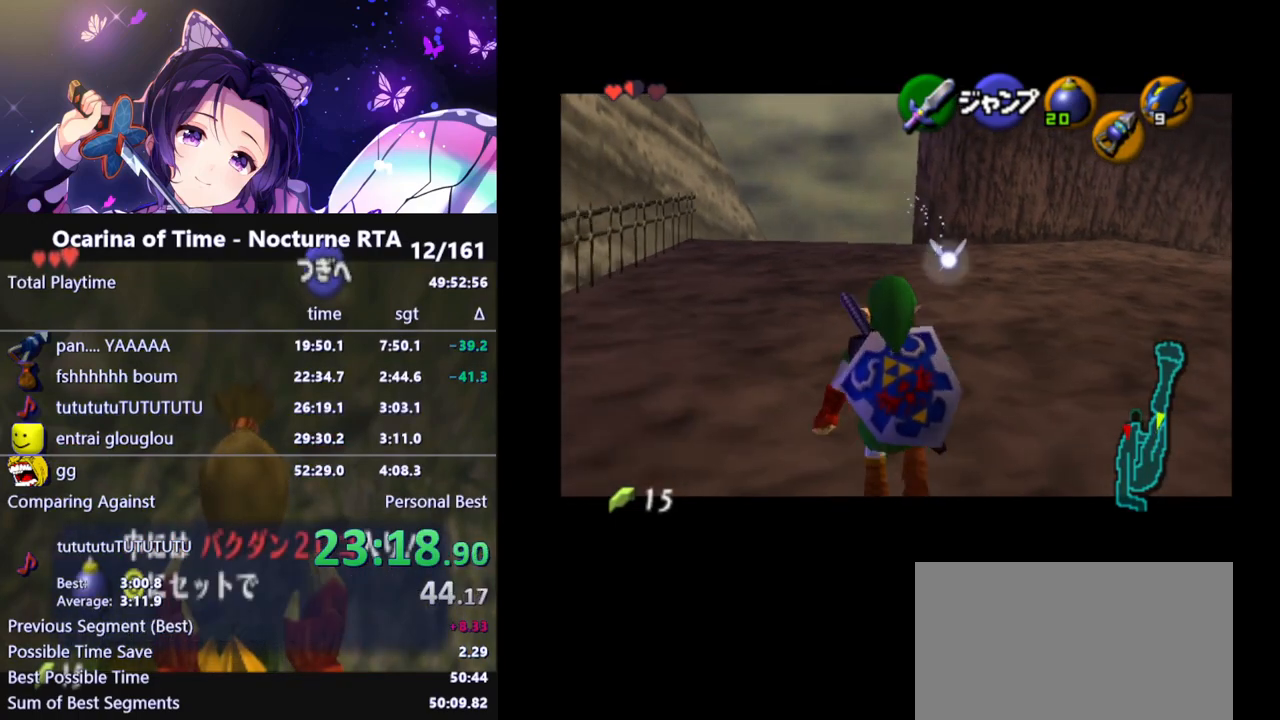
{"buttons": ["L1"], "left_stick": "down", "right_stick": "center", "events": []}